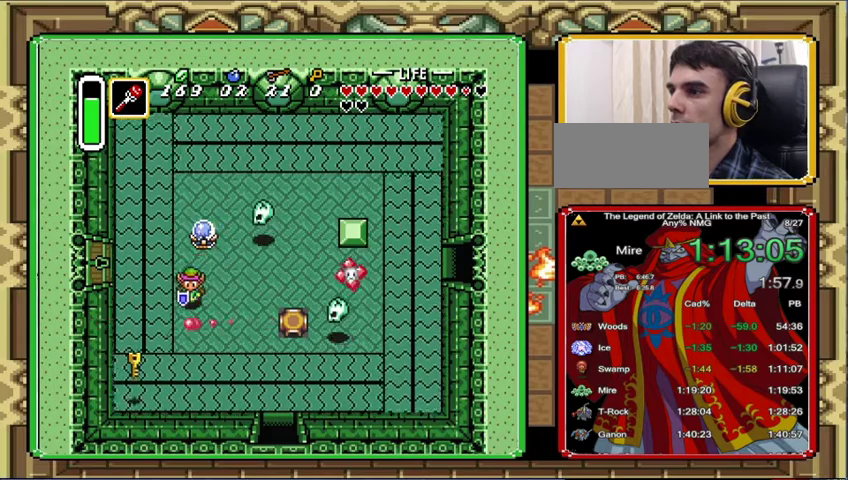
Gameplay with a controller (Nintendo layout); each line is a JSON object with the inputs held at the frame after it. "events" lists button and stick changes between this image and that frame as [ms after this image, input, new state], when the widget could be followed in between. Not read: A L3 R1 R3.
{"buttons": ["DPAD_DOWN", "DPAD_LEFT"], "events": [[200, "DPAD_DOWN", "up"], [267, "DPAD_DOWN", "down"], [367, "DPAD_LEFT", "up"], [433, "DPAD_LEFT", "down"]]}
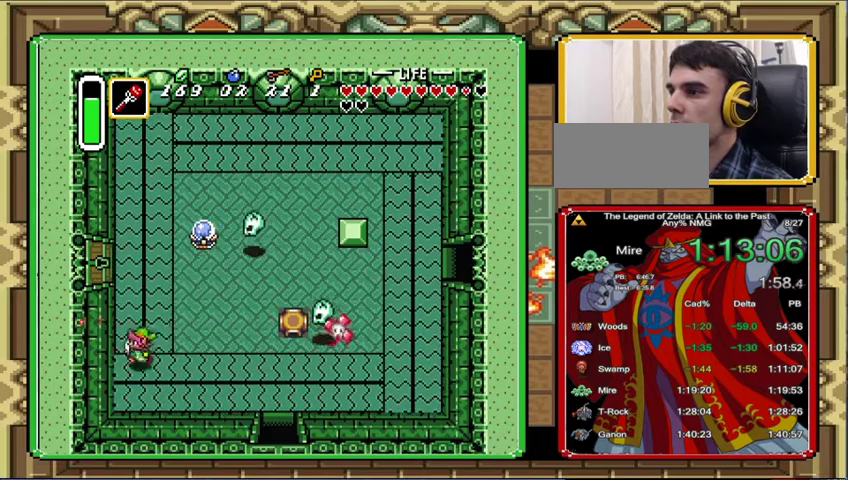
{"buttons": ["DPAD_UP"], "events": [[133, "DPAD_DOWN", "up"], [133, "DPAD_UP", "down"], [233, "DPAD_LEFT", "up"]]}
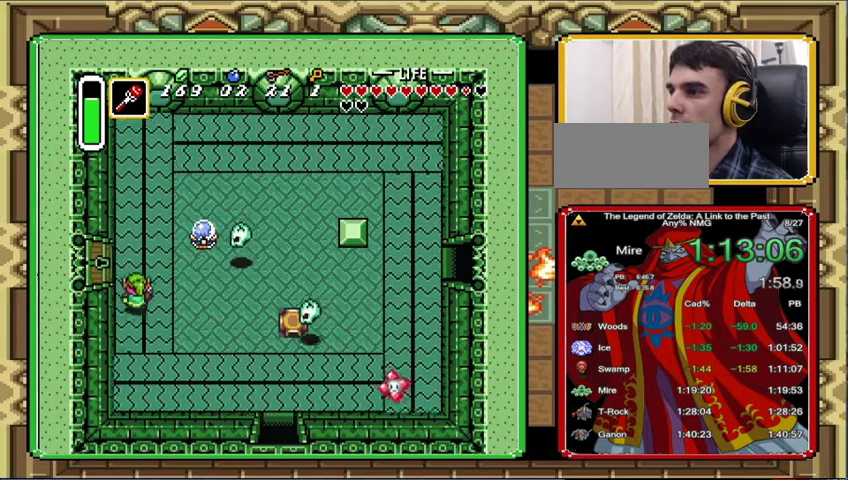
{"buttons": ["DPAD_LEFT"], "events": [[167, "DPAD_LEFT", "down"], [433, "DPAD_UP", "up"]]}
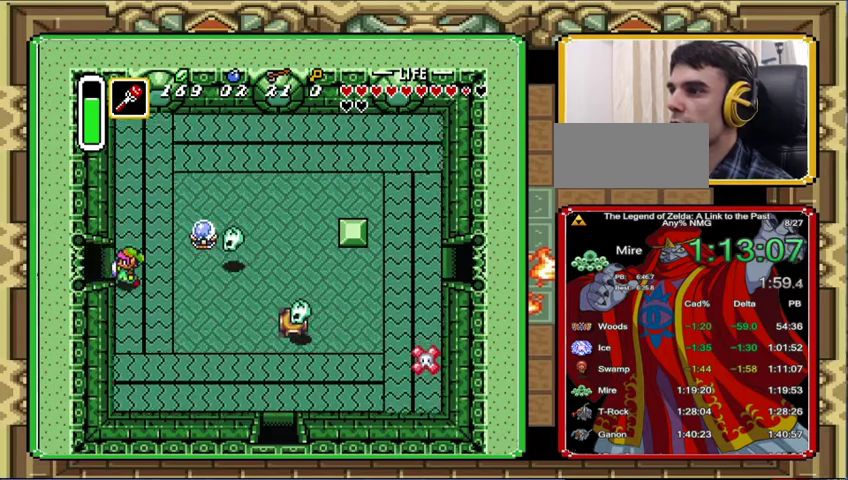
{"buttons": ["DPAD_LEFT"], "events": []}
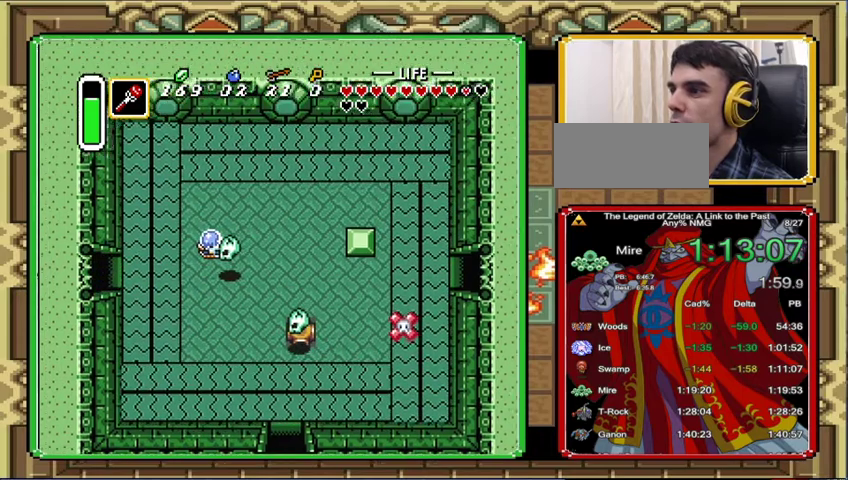
{"buttons": [], "events": [[500, "DPAD_LEFT", "up"]]}
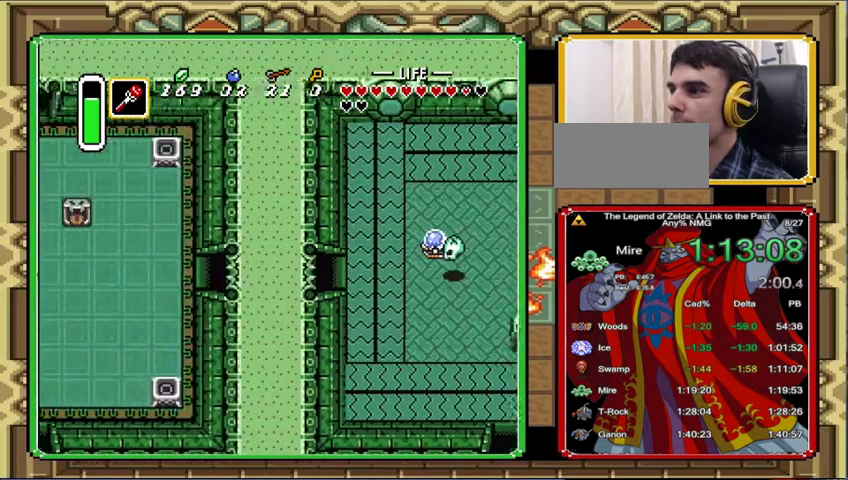
{"buttons": ["DPAD_LEFT"], "events": [[167, "DPAD_LEFT", "down"]]}
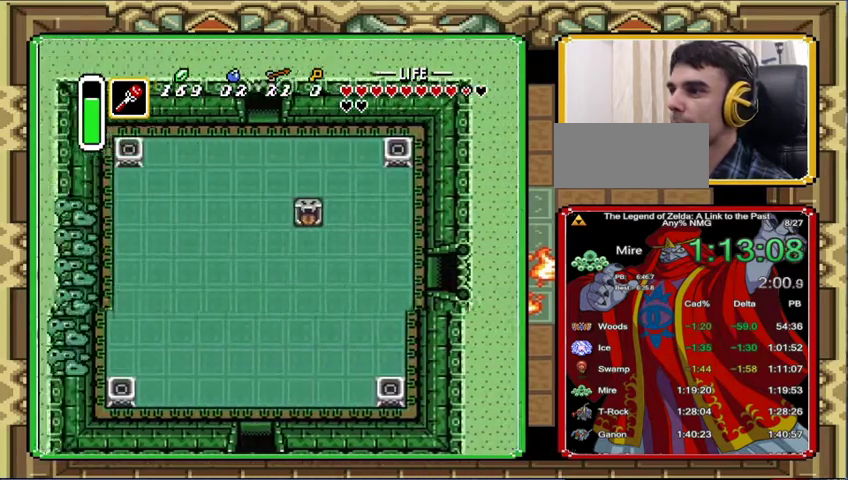
{"buttons": ["DPAD_DOWN", "DPAD_LEFT"], "events": [[467, "DPAD_DOWN", "down"]]}
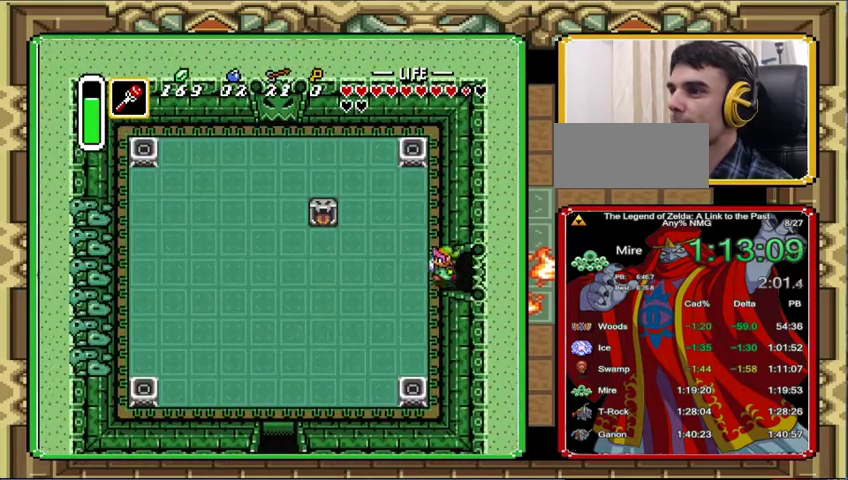
{"buttons": ["DPAD_DOWN", "DPAD_LEFT"], "events": []}
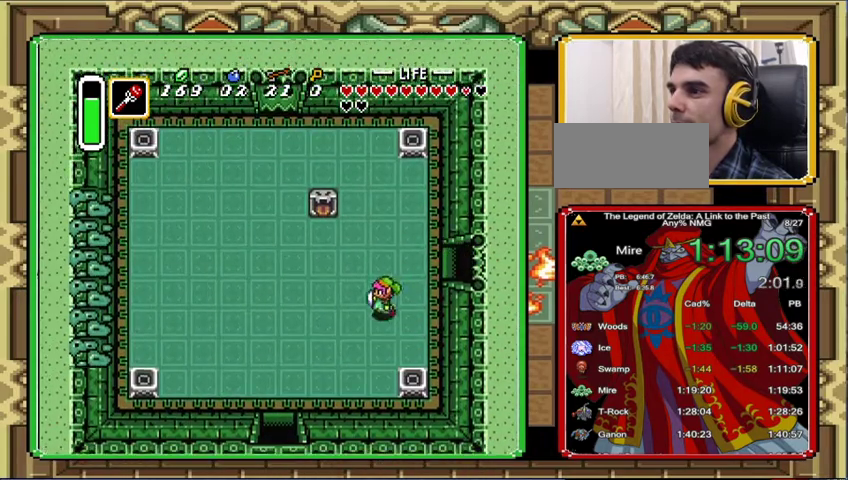
{"buttons": ["DPAD_DOWN", "DPAD_LEFT"], "events": []}
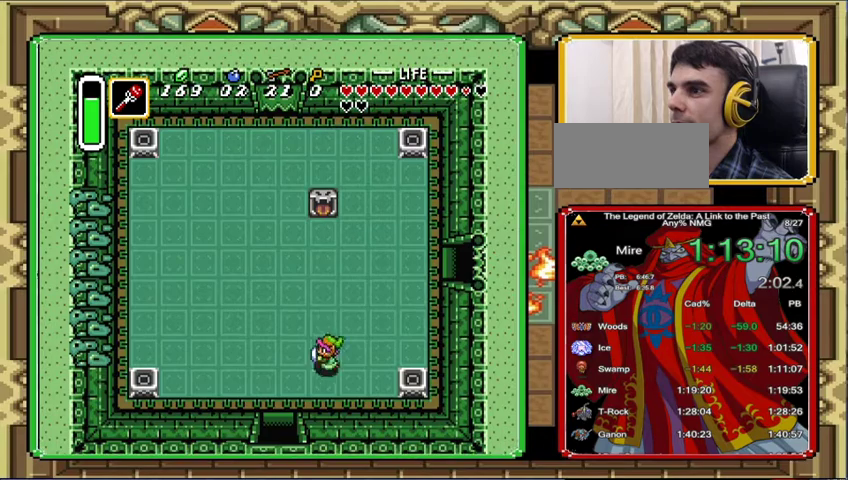
{"buttons": ["DPAD_DOWN", "DPAD_LEFT"], "events": []}
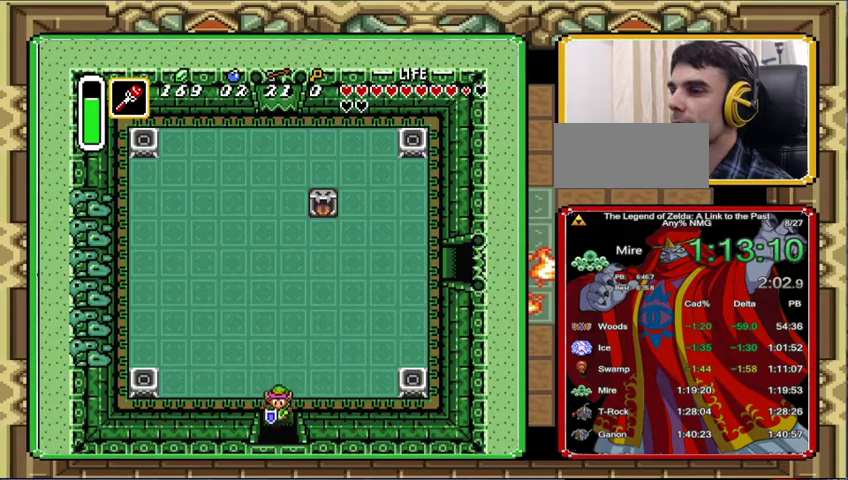
{"buttons": ["DPAD_DOWN"], "events": [[33, "DPAD_LEFT", "up"]]}
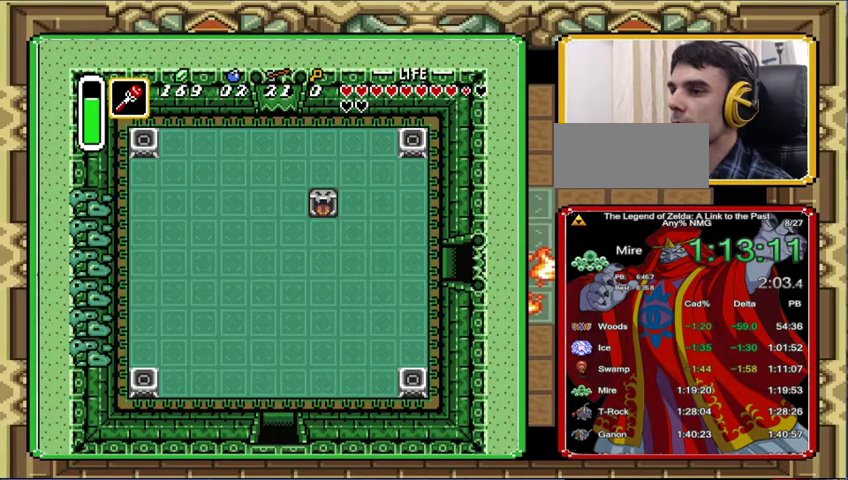
{"buttons": ["DPAD_DOWN"], "events": []}
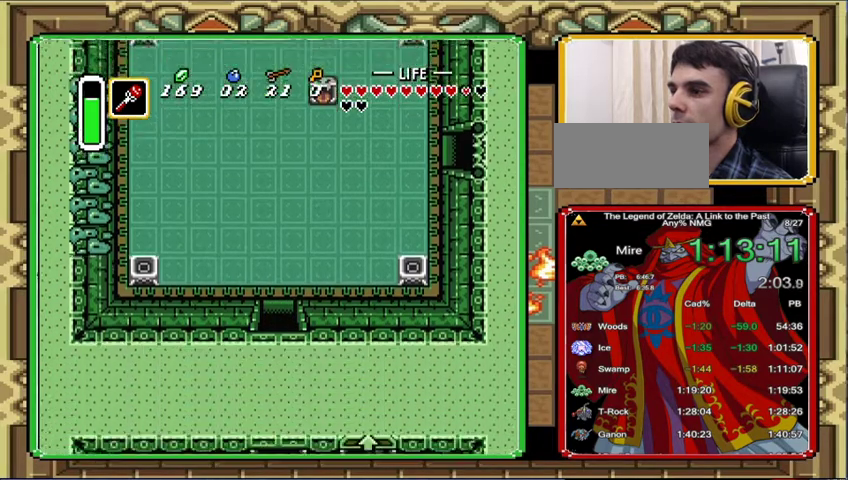
{"buttons": [], "events": [[100, "DPAD_DOWN", "up"], [300, "DPAD_DOWN", "down"], [467, "DPAD_DOWN", "up"]]}
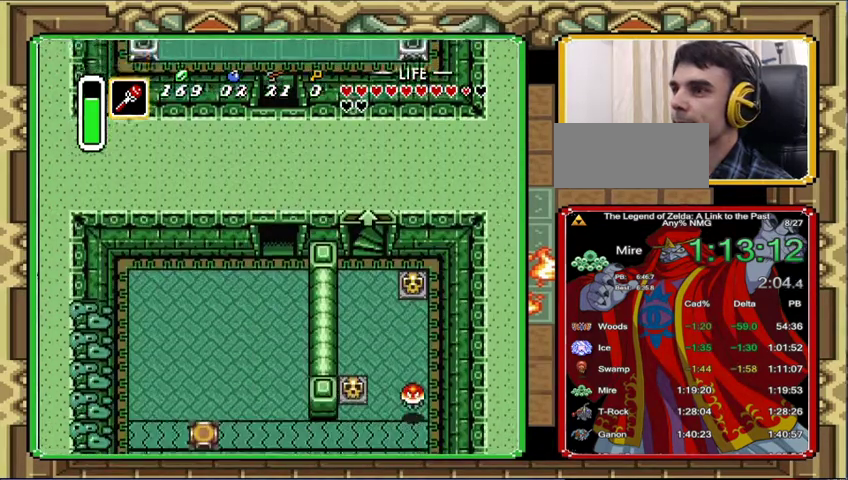
{"buttons": ["DPAD_DOWN"], "events": [[67, "DPAD_DOWN", "down"], [67, "DPAD_LEFT", "down"], [233, "DPAD_LEFT", "up"]]}
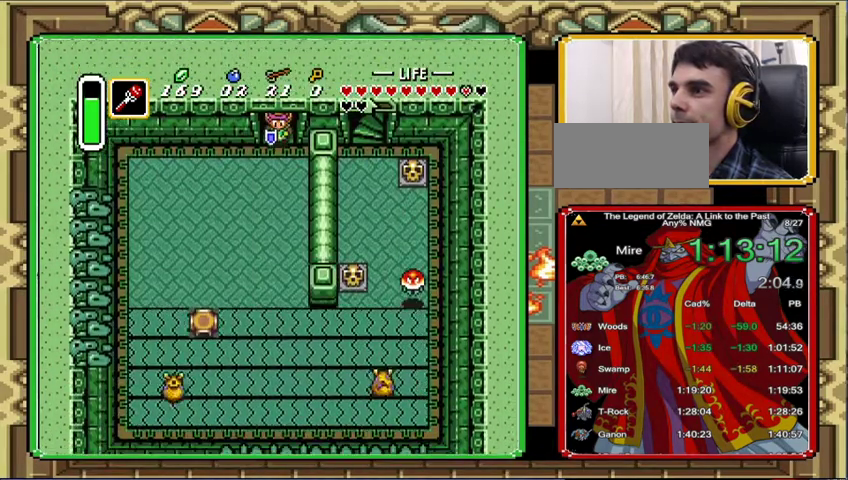
{"buttons": [], "events": [[33, "DPAD_RIGHT", "down"], [300, "DPAD_RIGHT", "up"], [400, "DPAD_DOWN", "up"]]}
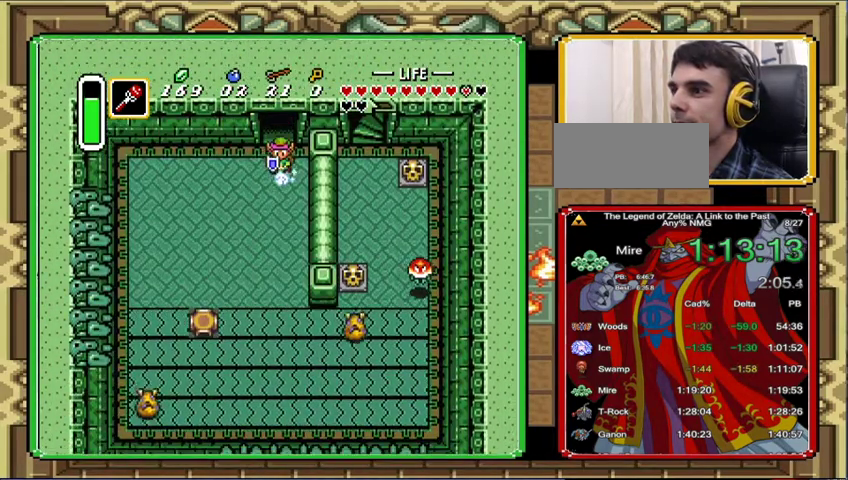
{"buttons": [], "events": []}
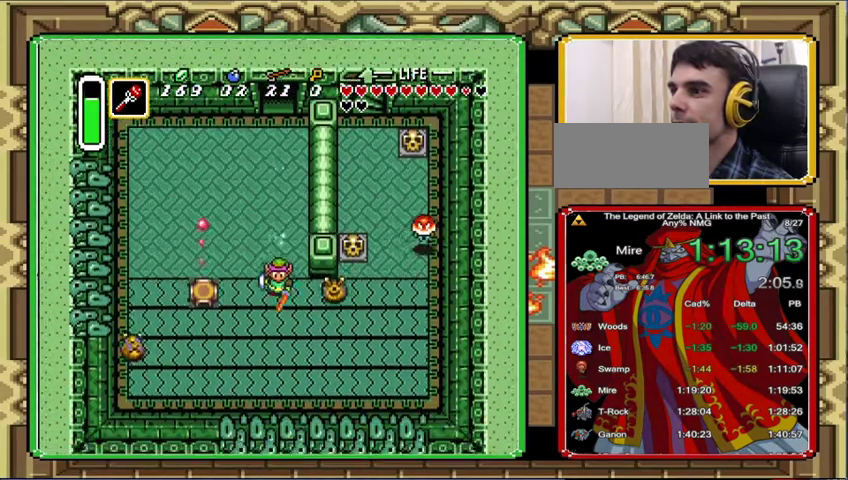
{"buttons": [], "events": [[133, "DPAD_RIGHT", "down"], [233, "DPAD_DOWN", "down"], [367, "DPAD_DOWN", "up"], [500, "DPAD_RIGHT", "up"]]}
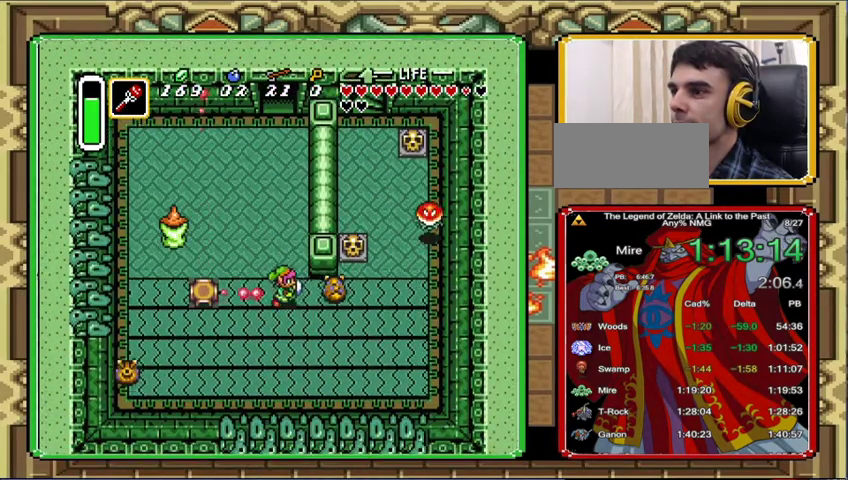
{"buttons": [], "events": [[100, "DPAD_RIGHT", "down"], [500, "DPAD_RIGHT", "up"]]}
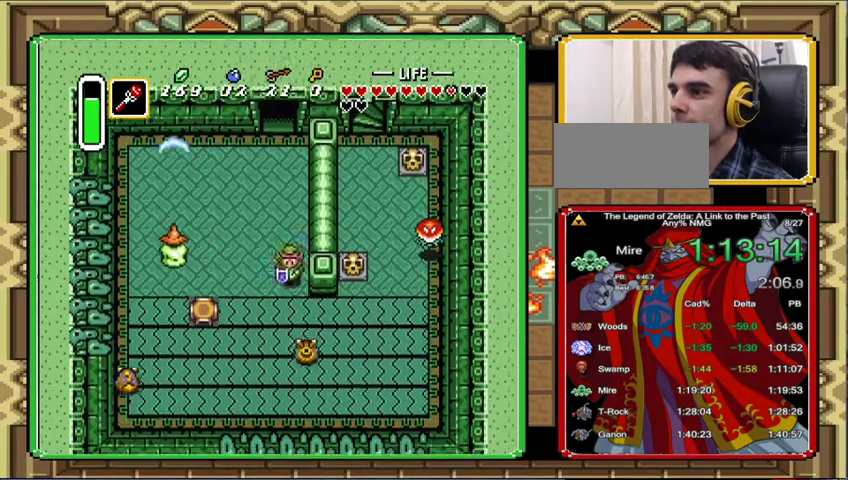
{"buttons": ["DPAD_RIGHT"], "events": [[67, "DPAD_DOWN", "down"], [333, "DPAD_RIGHT", "down"], [433, "DPAD_DOWN", "up"]]}
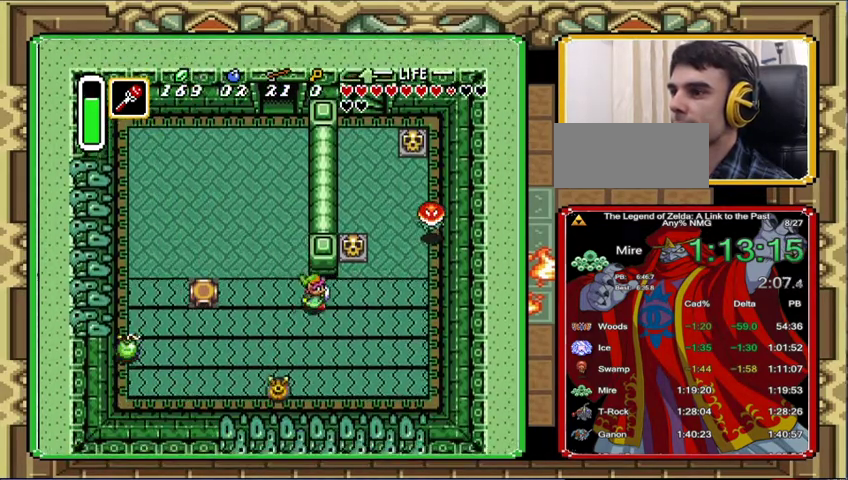
{"buttons": ["DPAD_UP", "DPAD_RIGHT"], "events": [[467, "DPAD_UP", "down"]]}
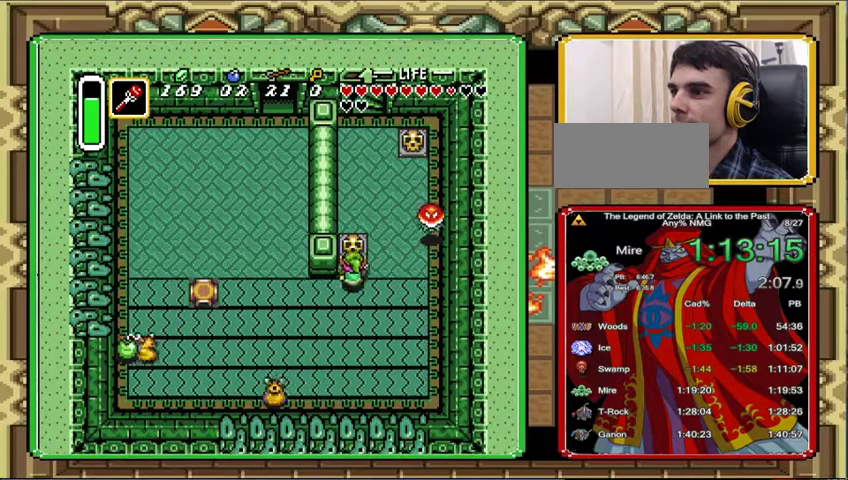
{"buttons": ["DPAD_UP"], "events": [[33, "DPAD_RIGHT", "up"]]}
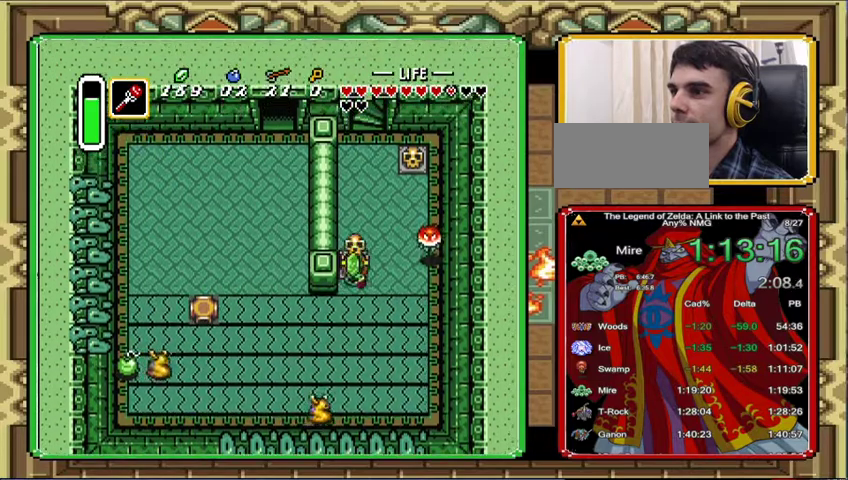
{"buttons": ["DPAD_UP", "DPAD_RIGHT"], "events": [[100, "DPAD_RIGHT", "down"], [133, "DPAD_UP", "up"], [233, "DPAD_UP", "down"], [300, "DPAD_RIGHT", "up"], [367, "DPAD_RIGHT", "down"]]}
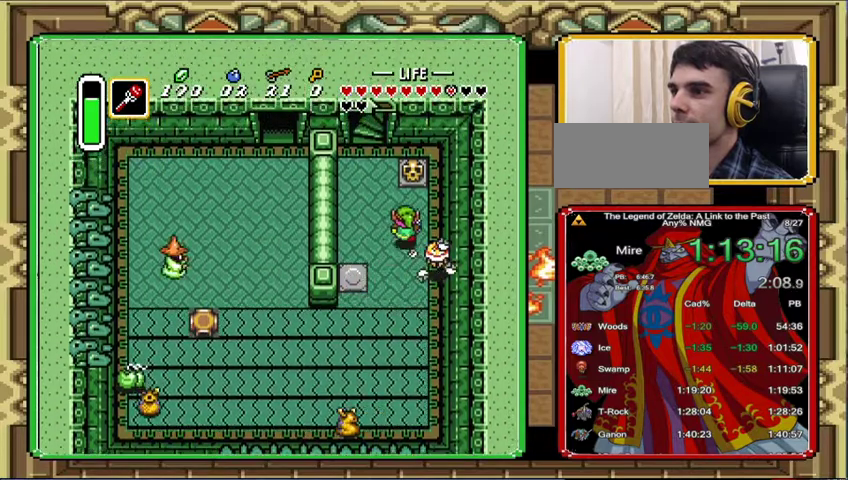
{"buttons": ["DPAD_UP"], "events": [[200, "DPAD_RIGHT", "up"]]}
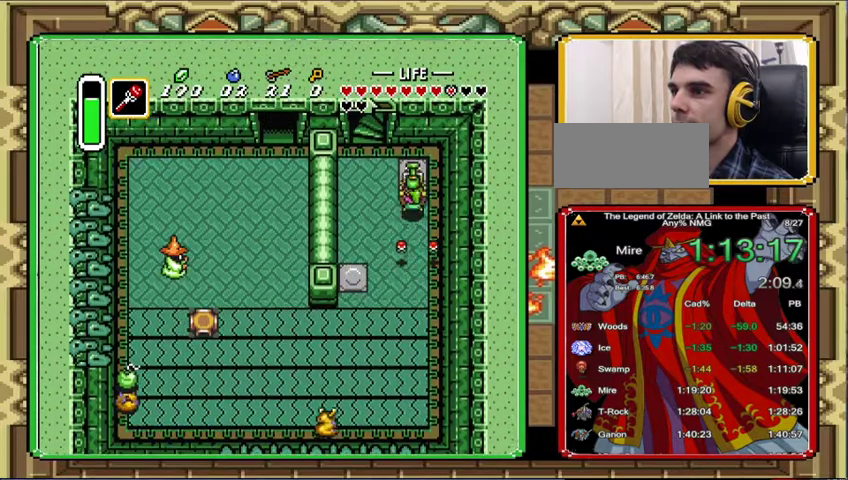
{"buttons": ["DPAD_UP", "DPAD_LEFT"], "events": [[300, "DPAD_LEFT", "down"], [333, "DPAD_UP", "up"], [433, "DPAD_UP", "down"]]}
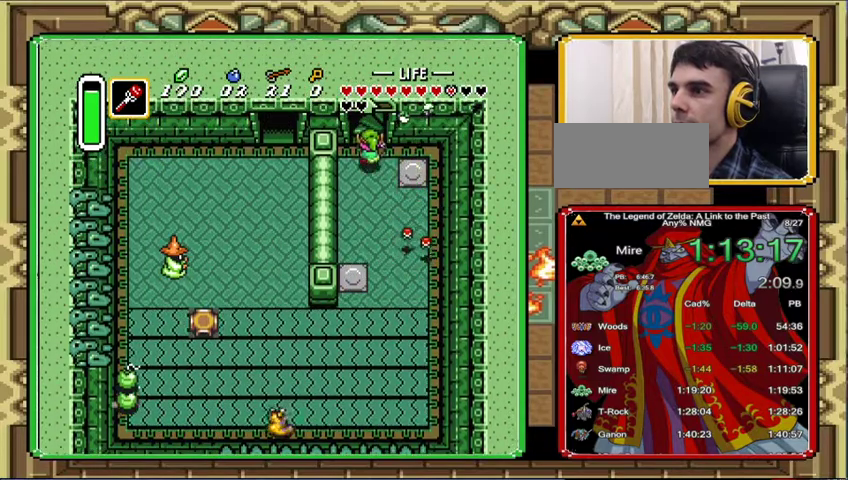
{"buttons": ["DPAD_UP"], "events": [[133, "DPAD_LEFT", "up"]]}
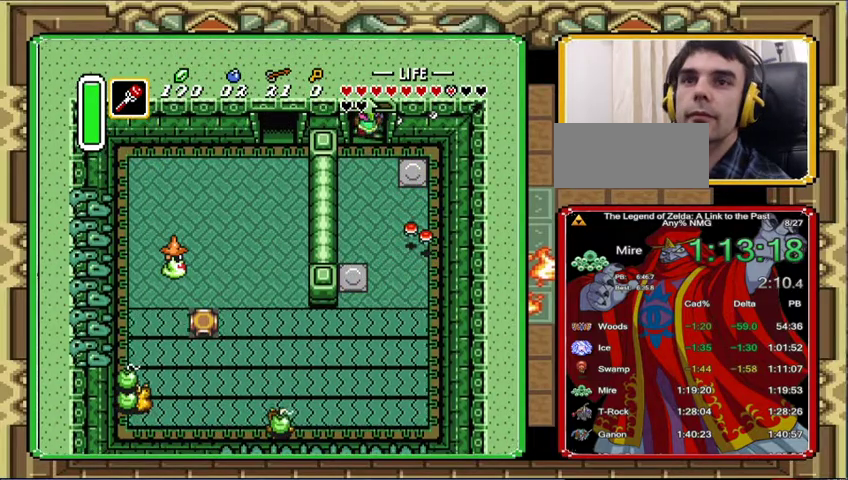
{"buttons": [], "events": [[300, "DPAD_UP", "up"]]}
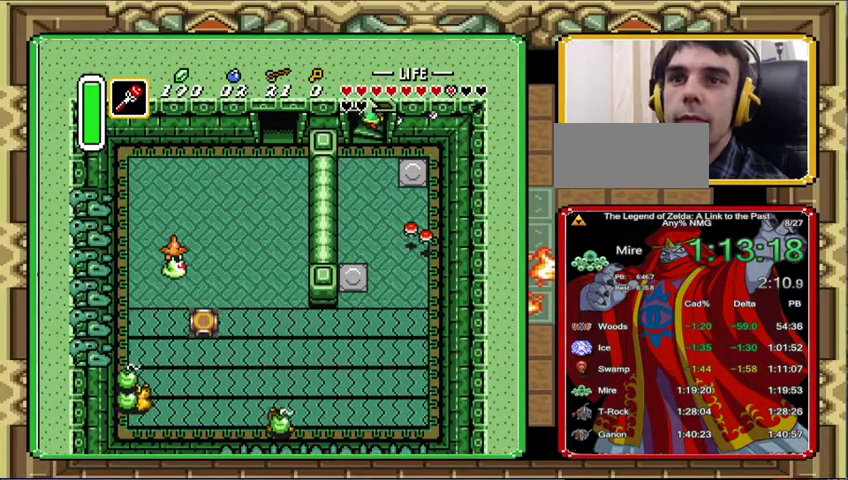
{"buttons": [], "events": []}
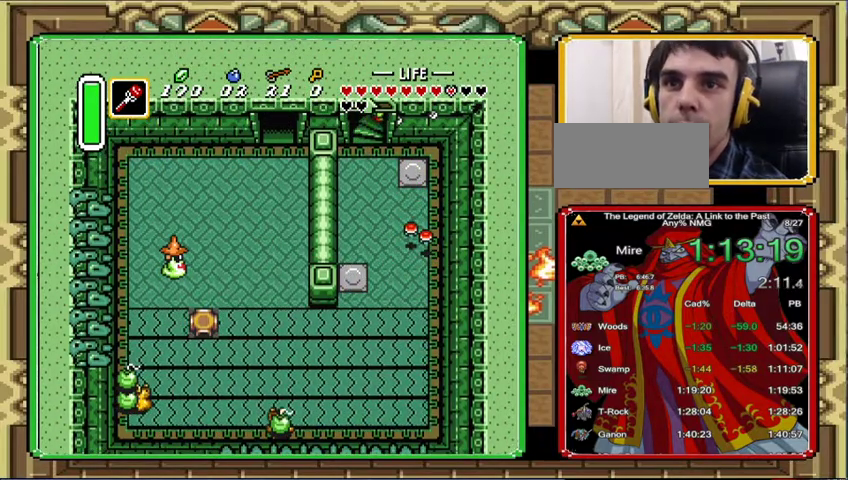
{"buttons": [], "events": []}
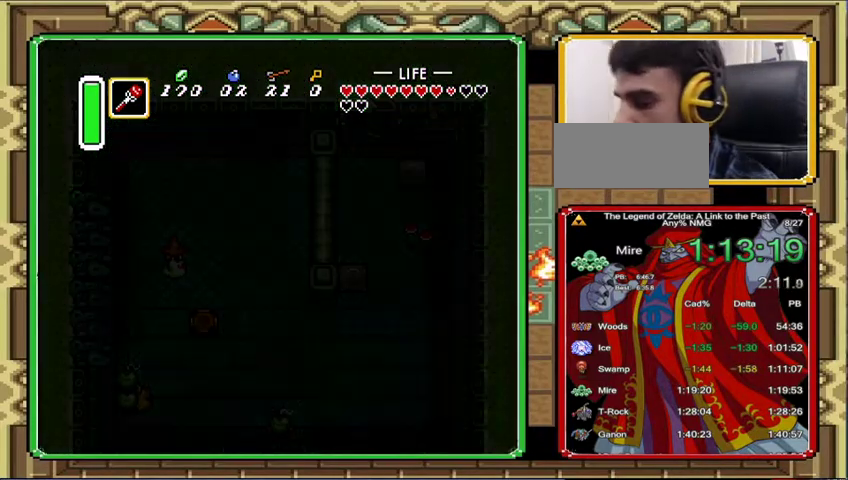
{"buttons": [], "events": []}